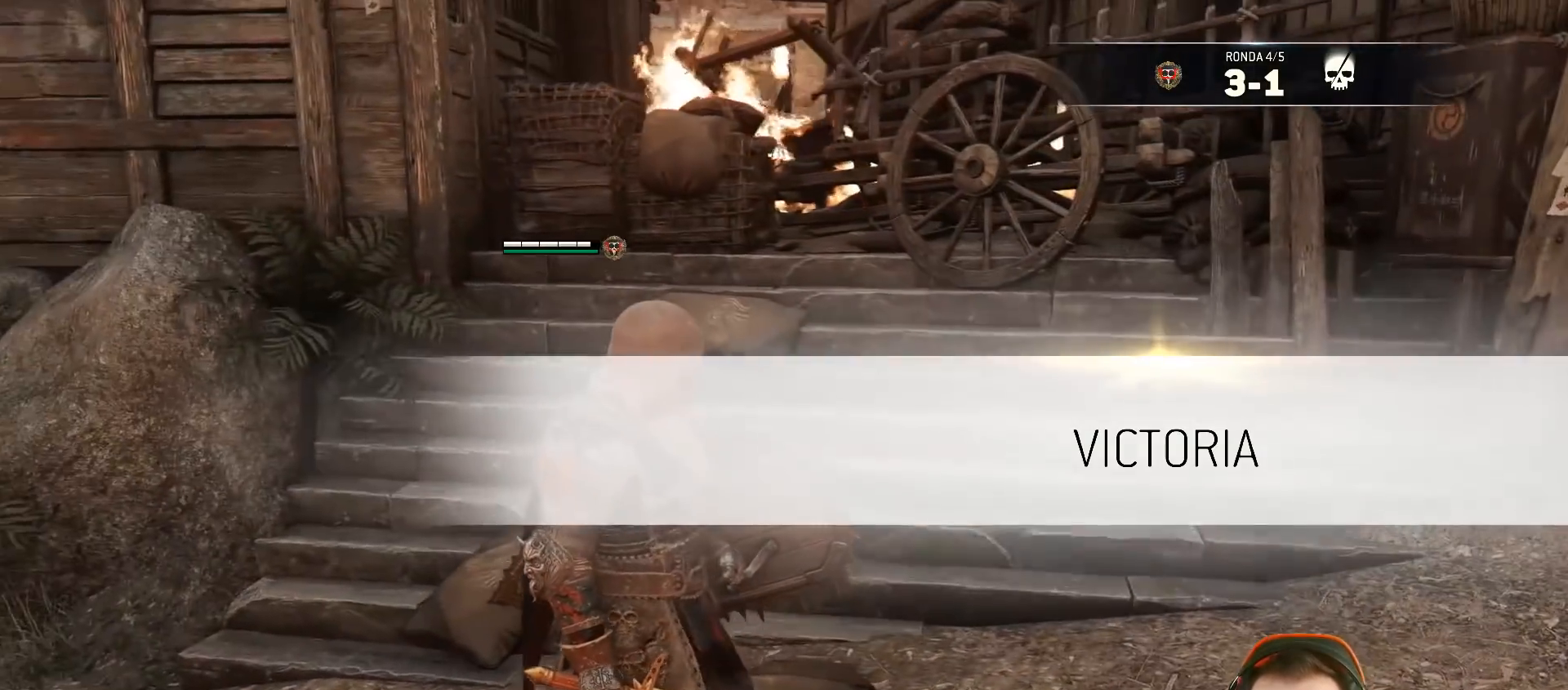
Gameplay with a controller (PlayStation layout); each line is a JSON object with the inputs held at the frame after it. "events" lists button and stick changes between this image and that frame as [ms after this image, input, new state], when the widget could be followed in between.
{"buttons": [], "left_stick": "down-right", "right_stick": "center", "events": [[300, "right_stick", "center"], [350, "left_stick", "down-right"]]}
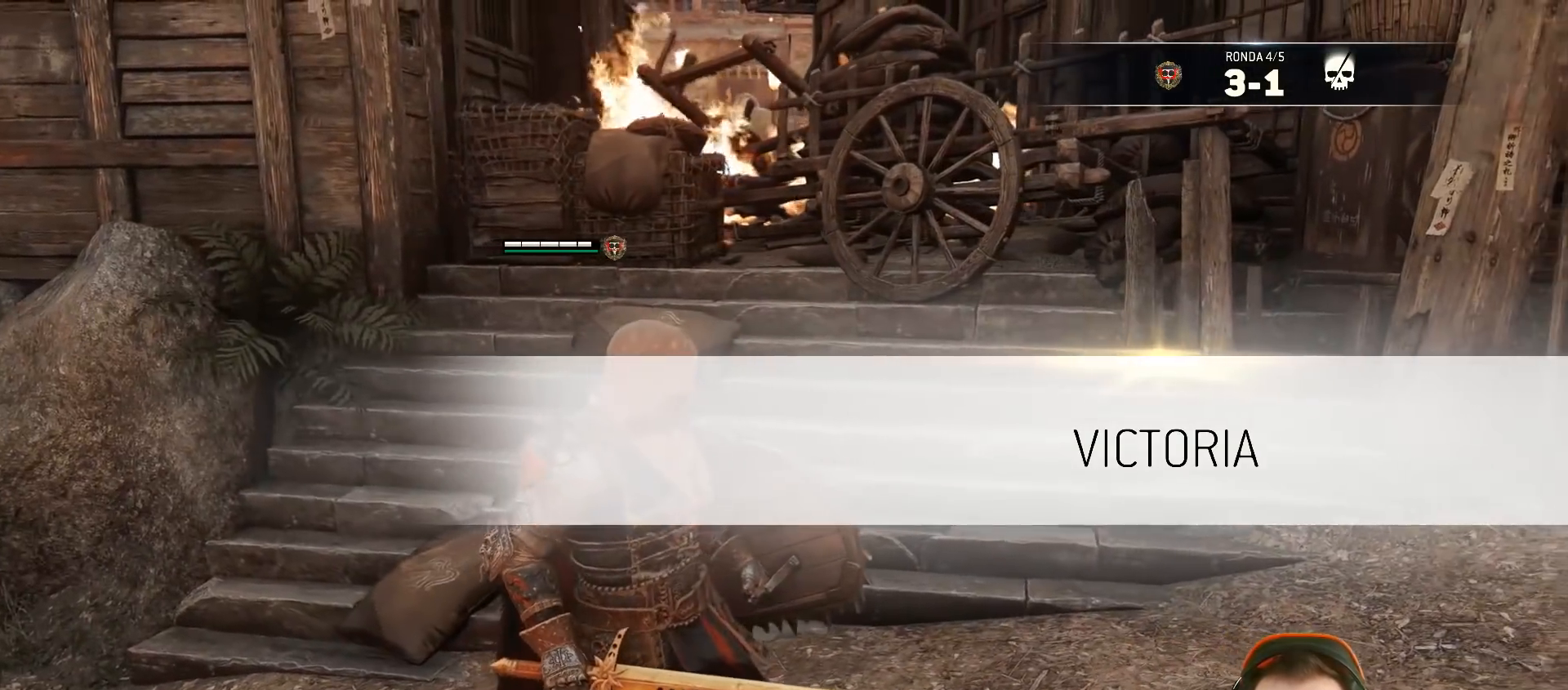
{"buttons": [], "left_stick": "right", "right_stick": "center", "events": [[167, "right_stick", "right"], [333, "left_stick", "right"], [467, "right_stick", "center"]]}
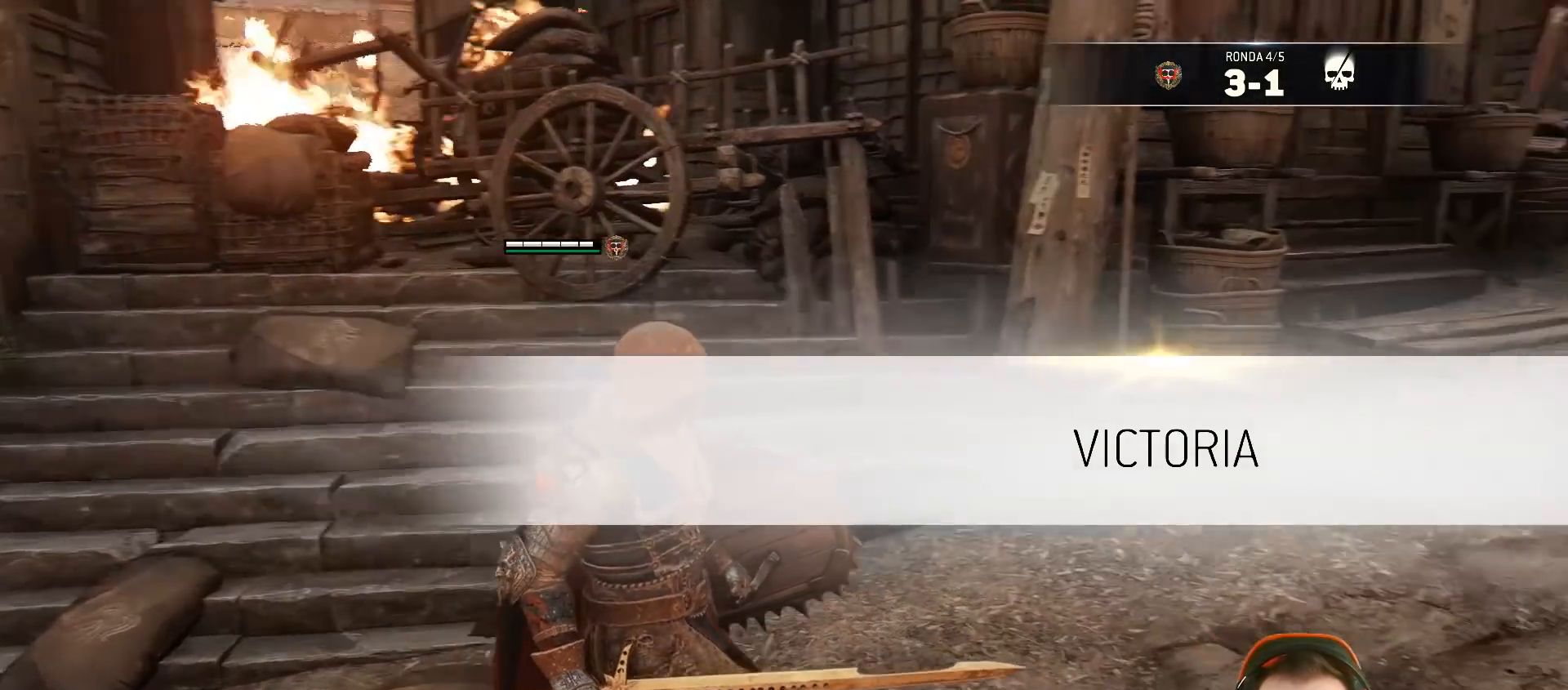
{"buttons": [], "left_stick": "right", "right_stick": "center", "events": []}
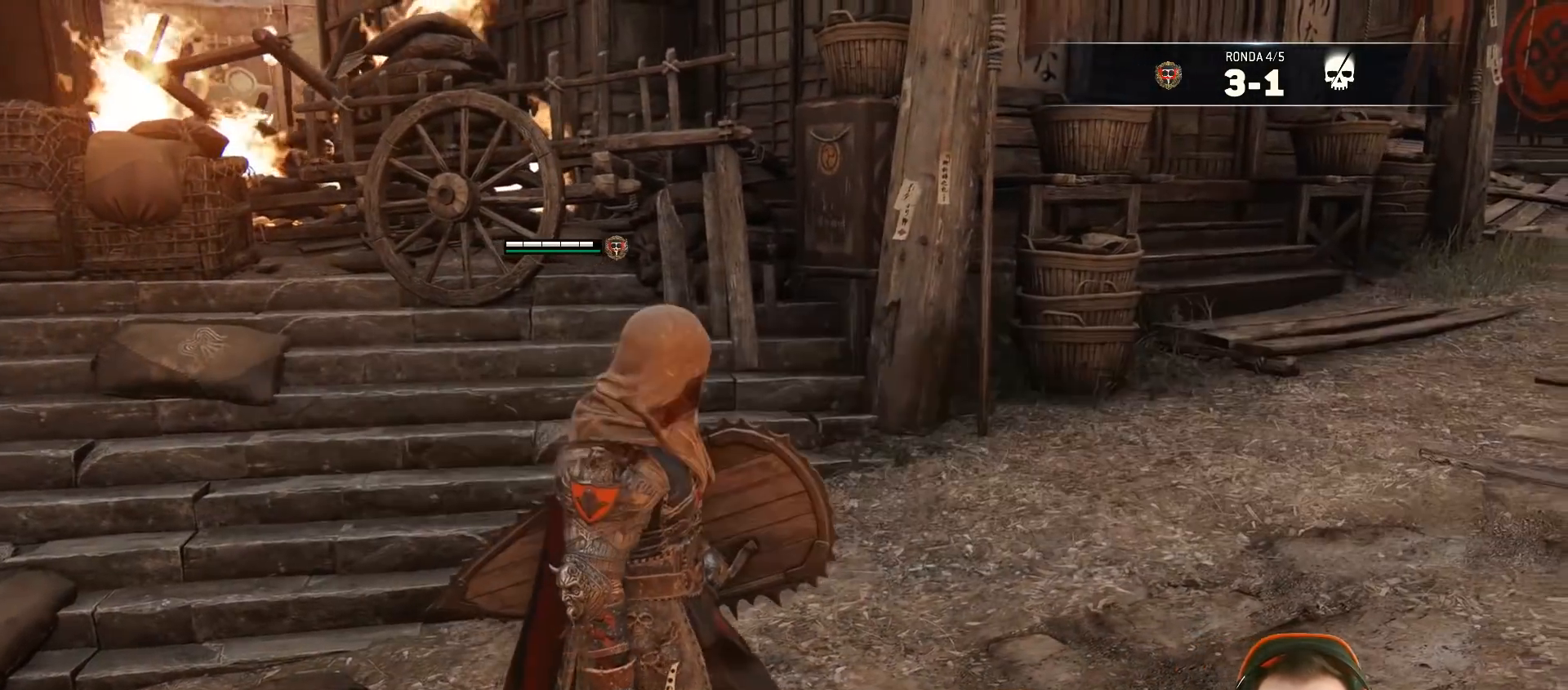
{"buttons": [], "left_stick": "right", "right_stick": "center", "events": []}
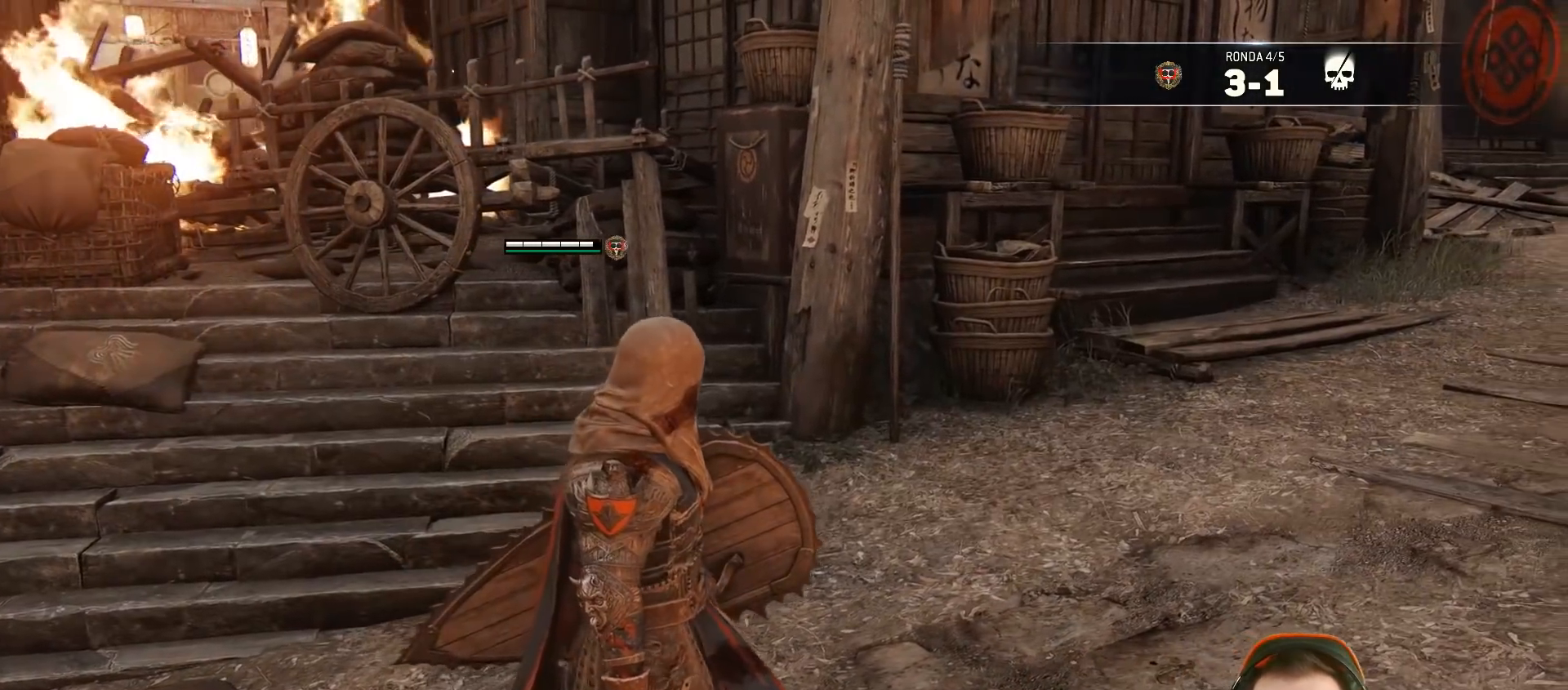
{"buttons": [], "left_stick": "right", "right_stick": "left", "events": [[433, "right_stick", "left"]]}
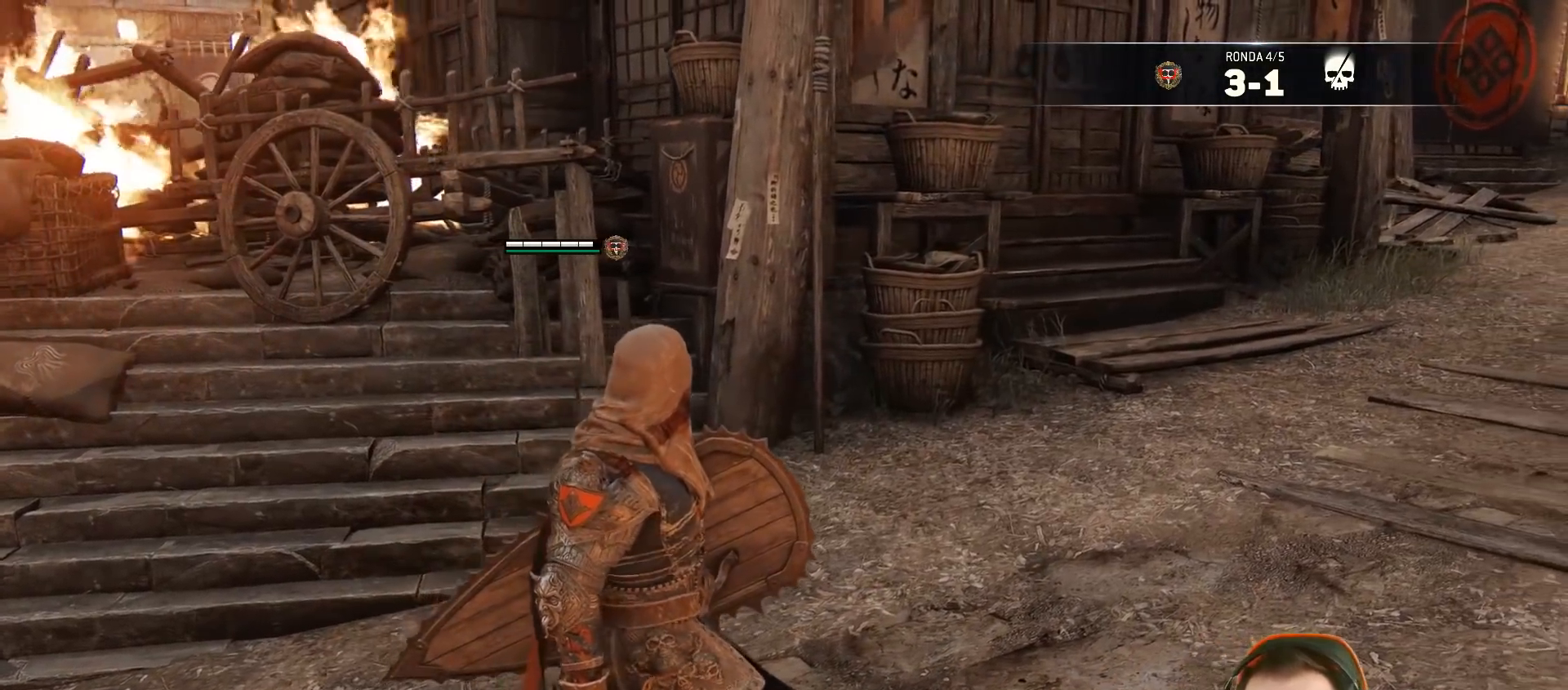
{"buttons": [], "left_stick": "right", "right_stick": "left", "events": []}
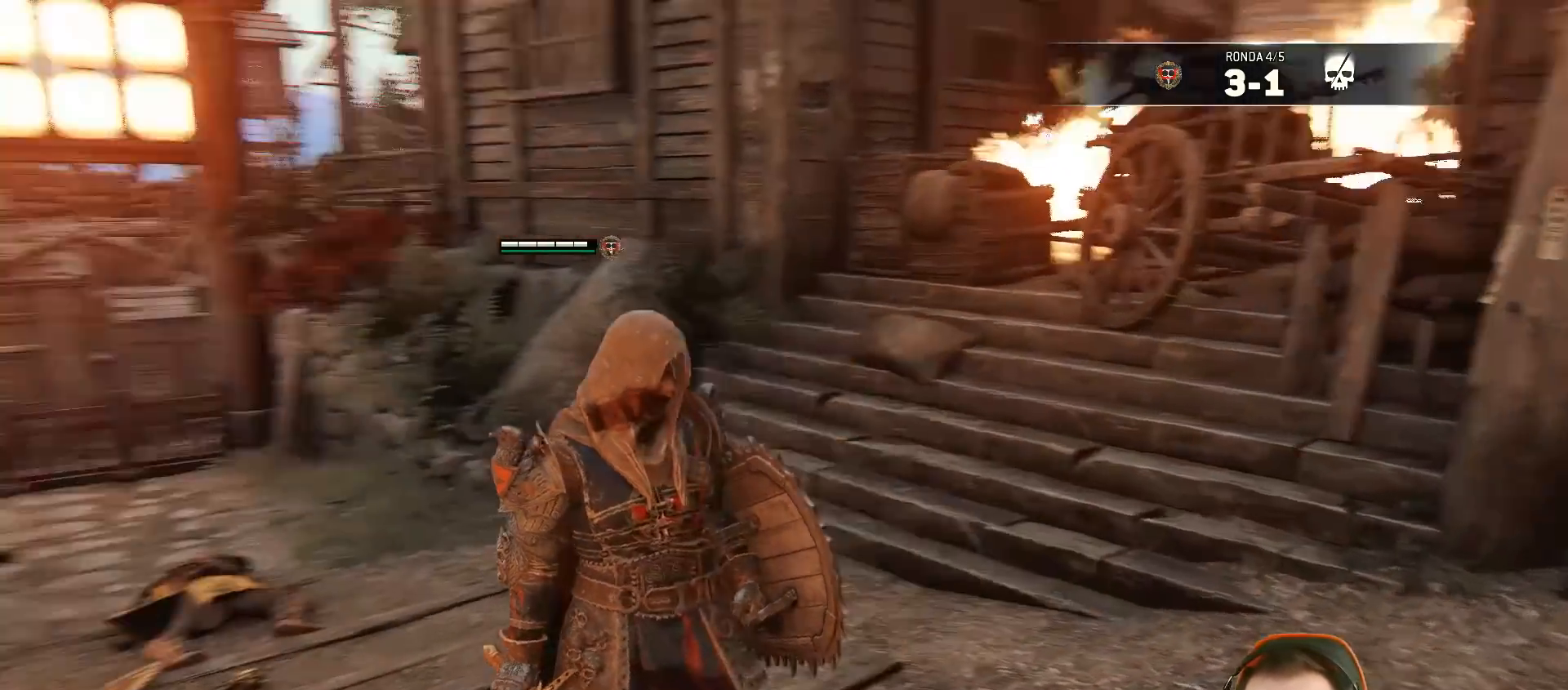
{"buttons": [], "left_stick": "down-right", "right_stick": "center", "events": [[33, "left_stick", "down-right"], [200, "right_stick", "center"]]}
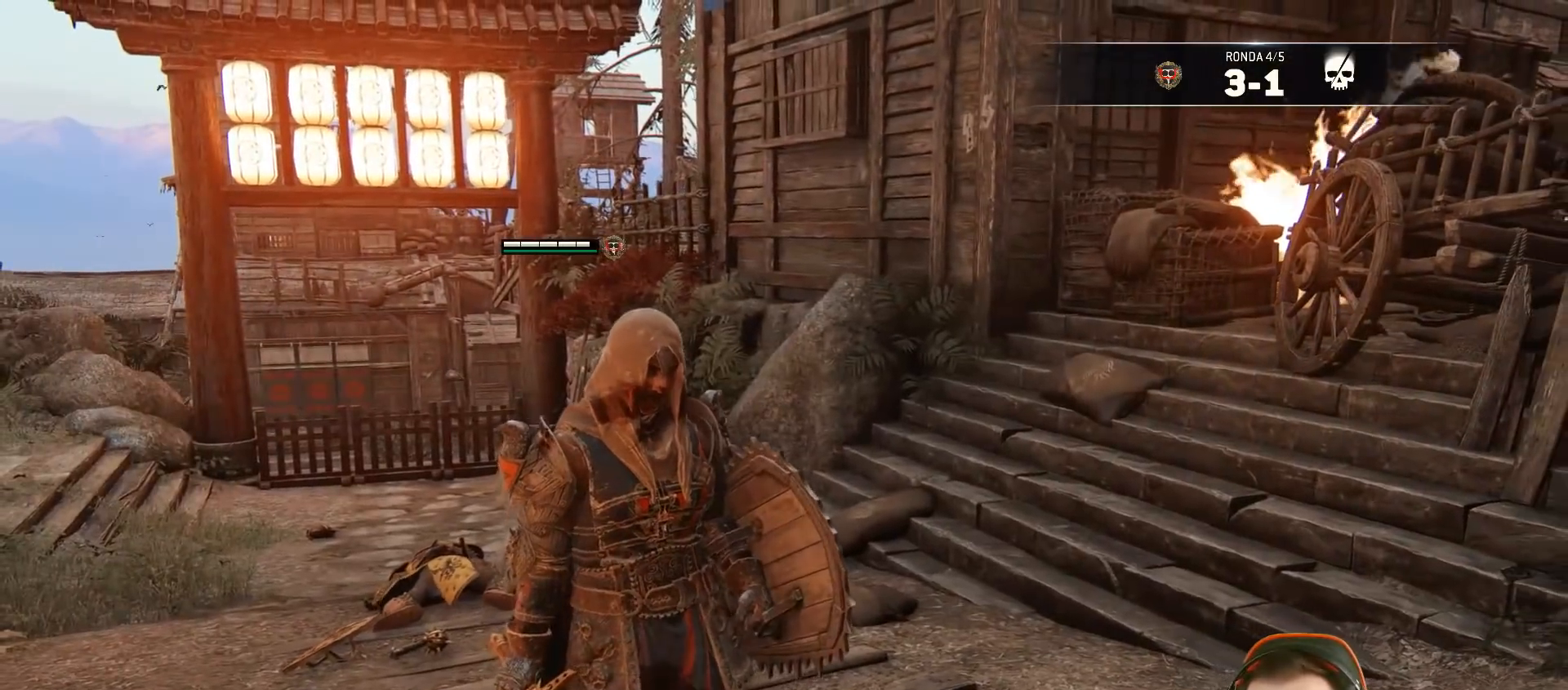
{"buttons": [], "left_stick": "center", "right_stick": "left", "events": [[183, "left_stick", "center"], [383, "right_stick", "left"]]}
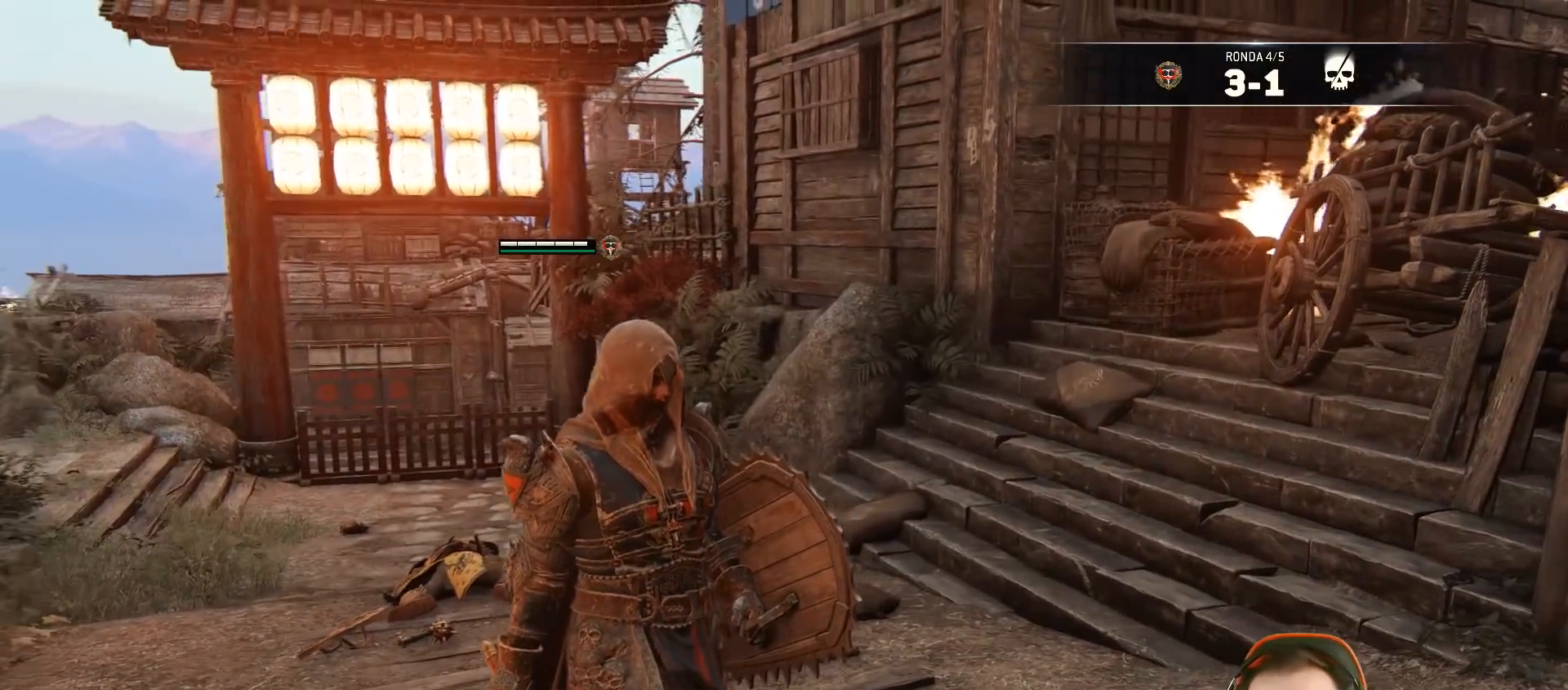
{"buttons": [], "left_stick": "center", "right_stick": "center", "events": [[433, "right_stick", "center"]]}
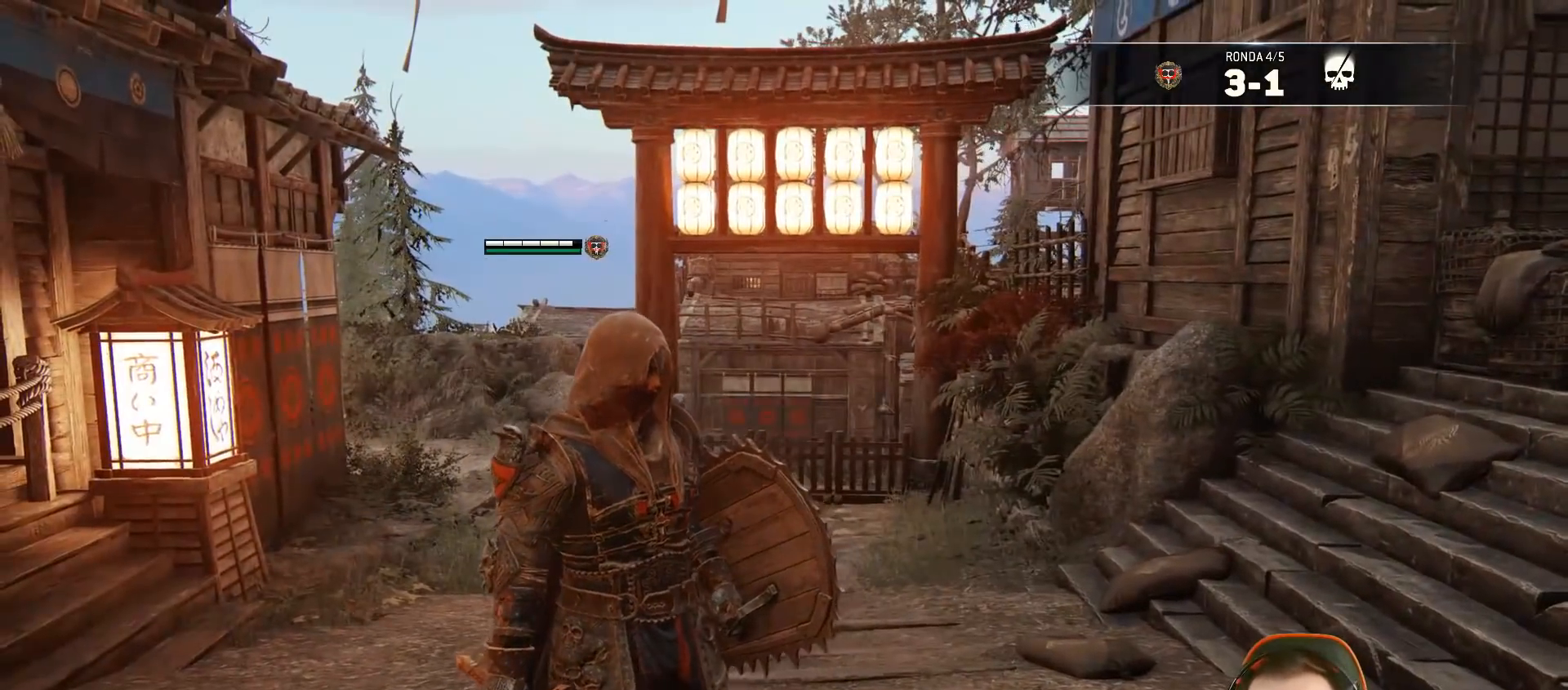
{"buttons": [], "left_stick": "down", "right_stick": "center", "events": [[50, "left_stick", "down"]]}
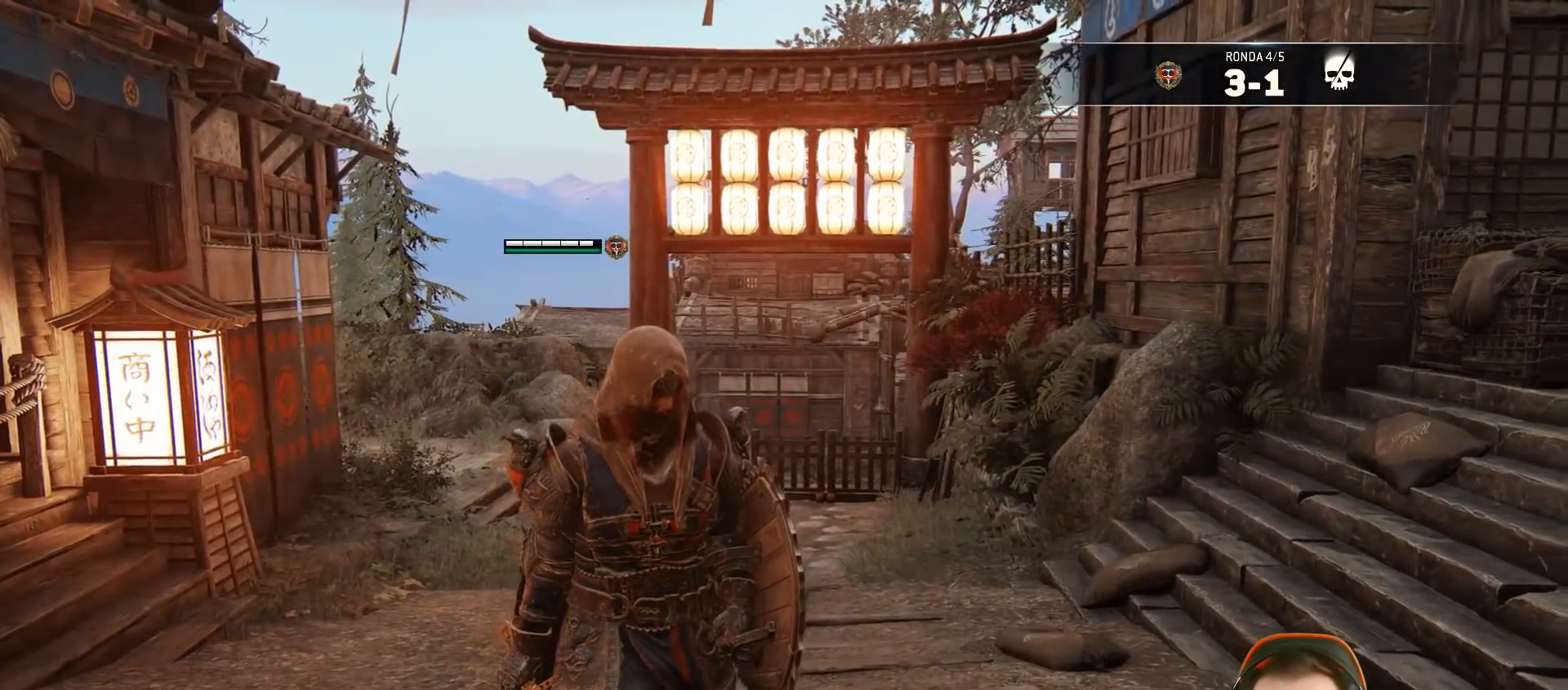
{"buttons": [], "left_stick": "down", "right_stick": "center", "events": [[167, "right_stick", "up"], [400, "right_stick", "center"]]}
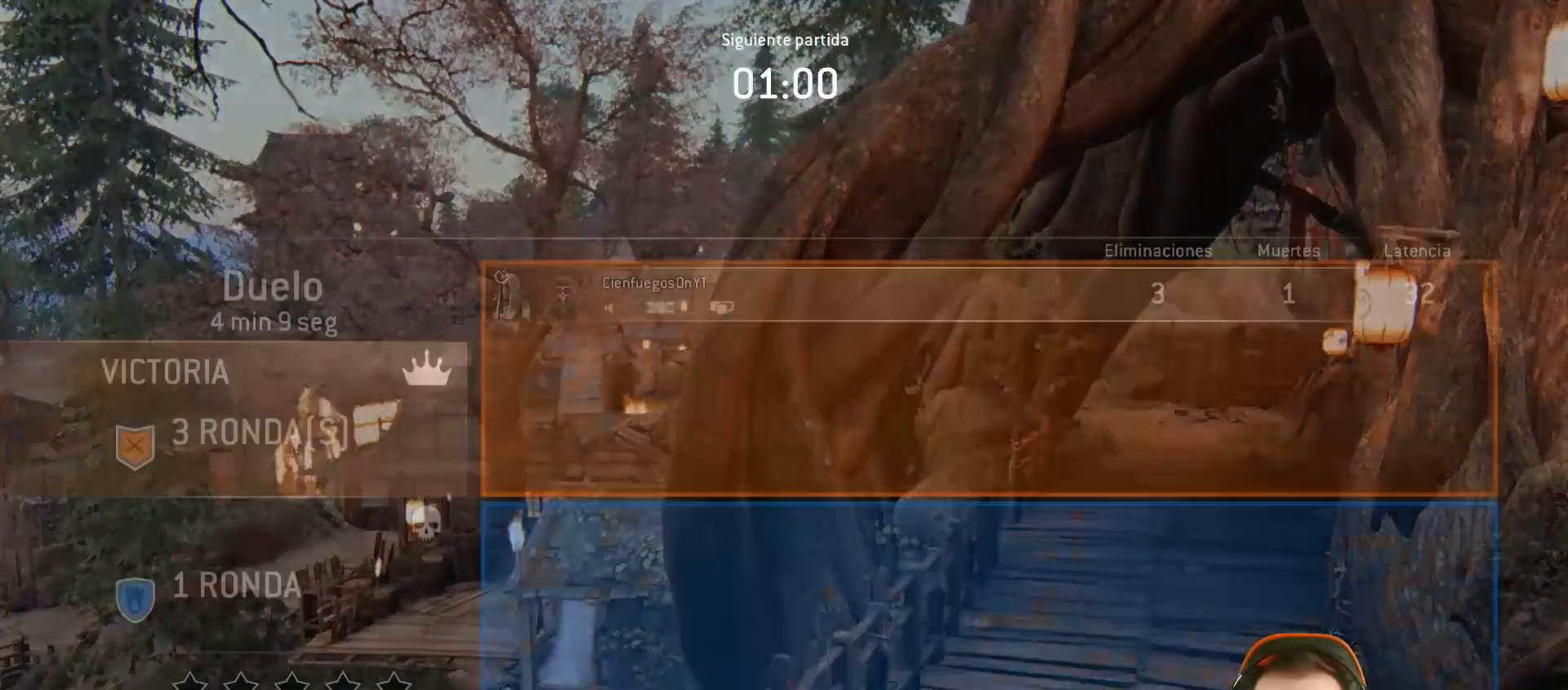
{"buttons": [], "left_stick": "center", "right_stick": "center", "events": [[350, "left_stick", "center"]]}
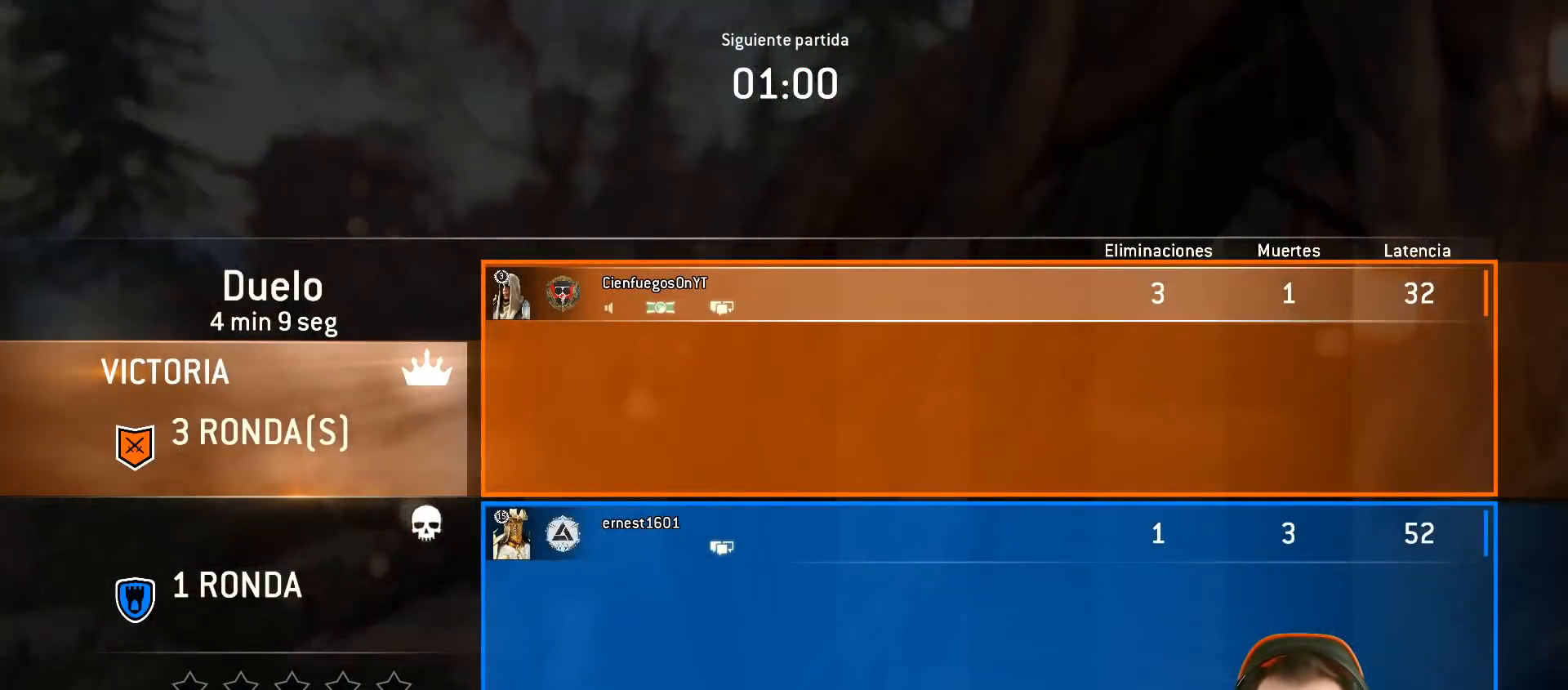
{"buttons": [], "left_stick": "center", "right_stick": "center", "events": []}
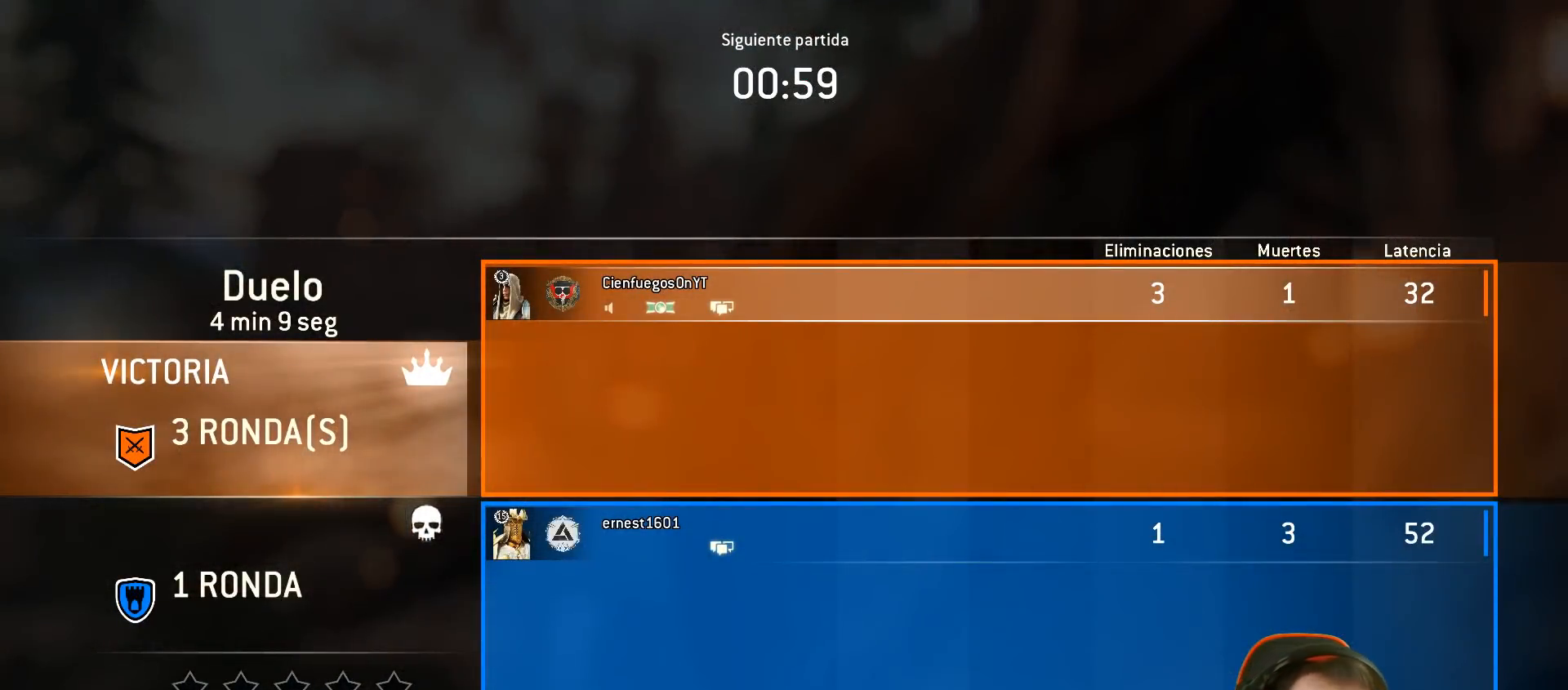
{"buttons": [], "left_stick": "center", "right_stick": "center", "events": []}
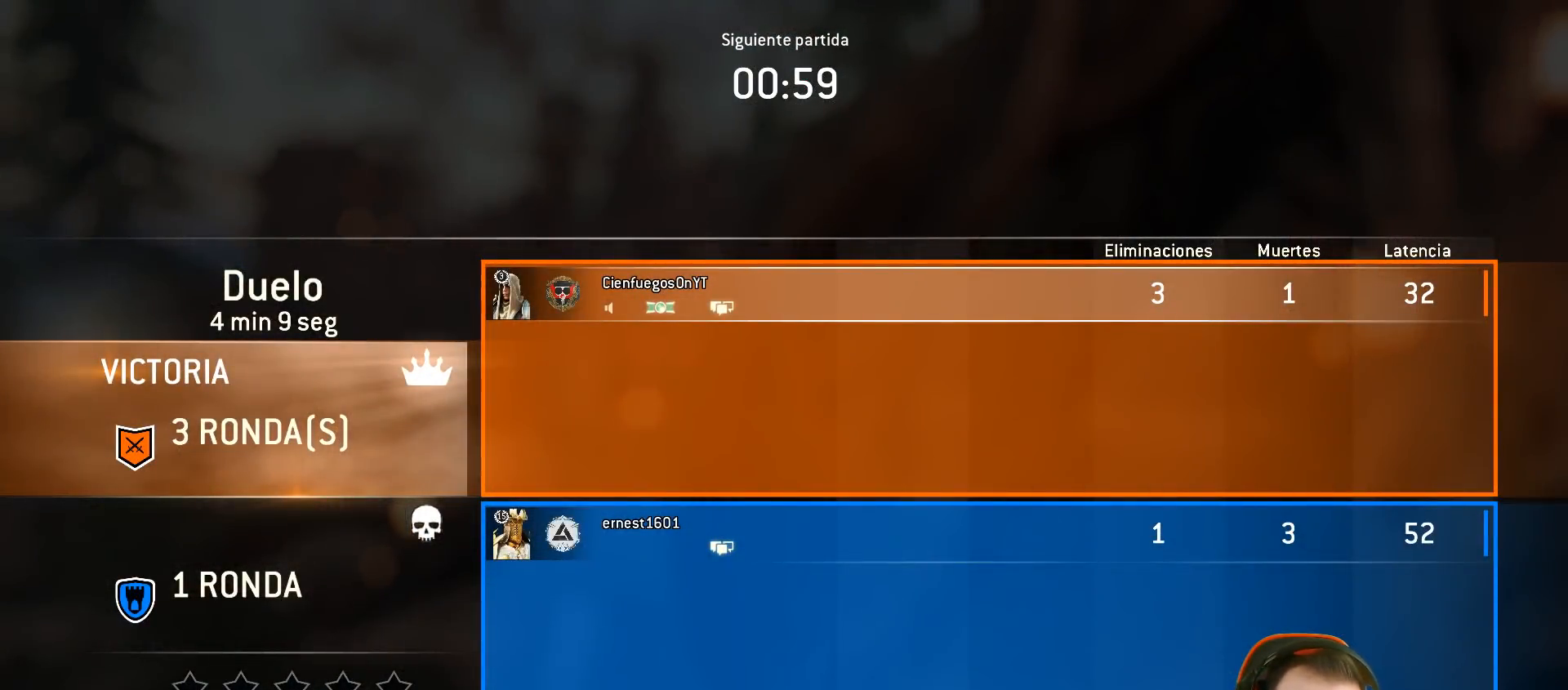
{"buttons": [], "left_stick": "center", "right_stick": "center", "events": []}
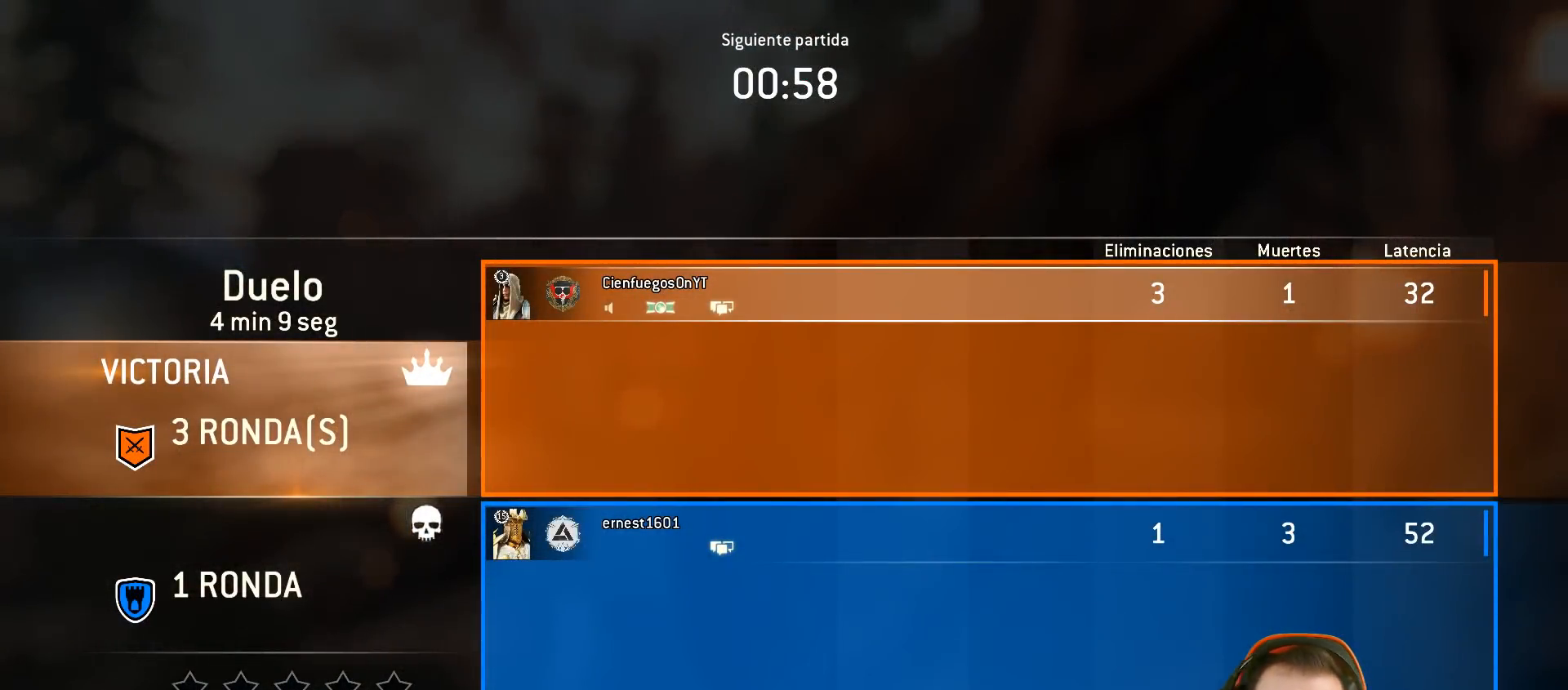
{"buttons": [], "left_stick": "center", "right_stick": "center", "events": []}
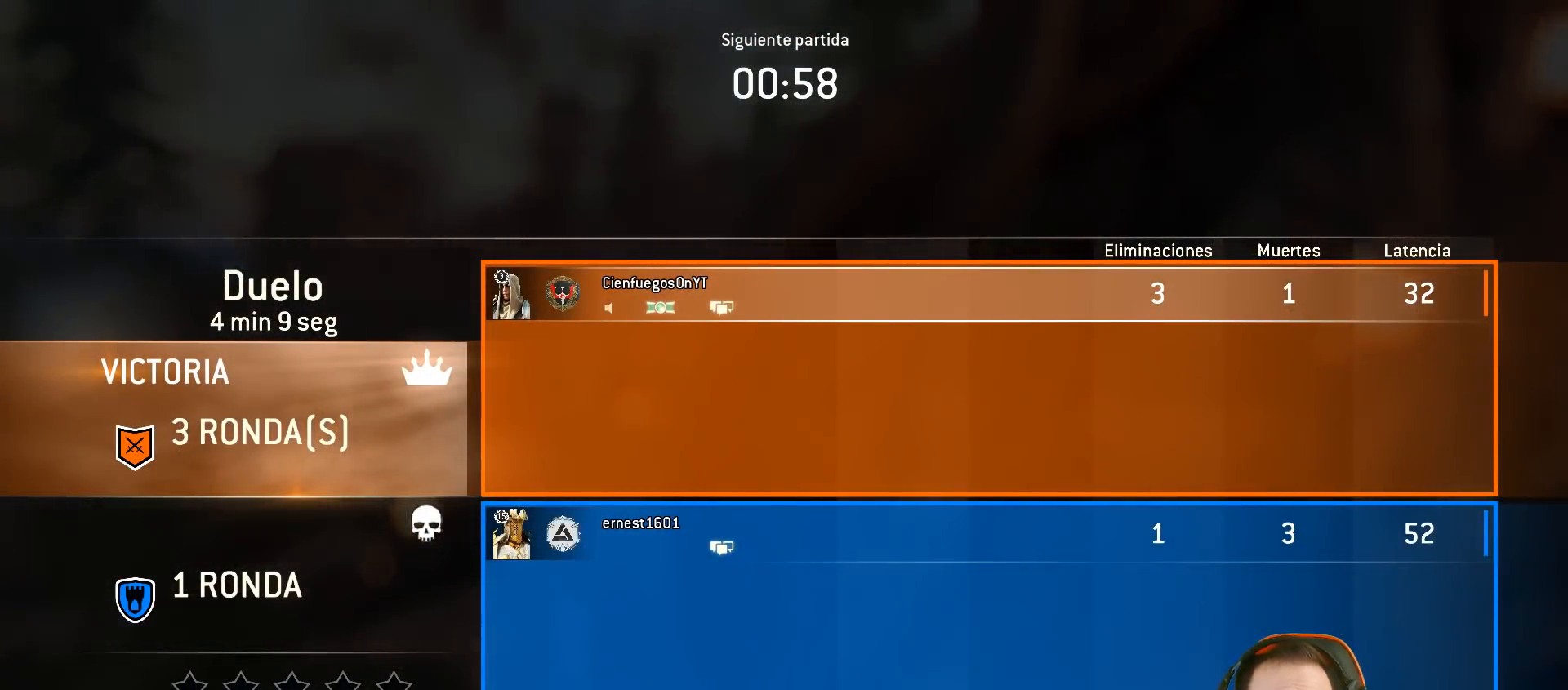
{"buttons": [], "left_stick": "center", "right_stick": "center", "events": []}
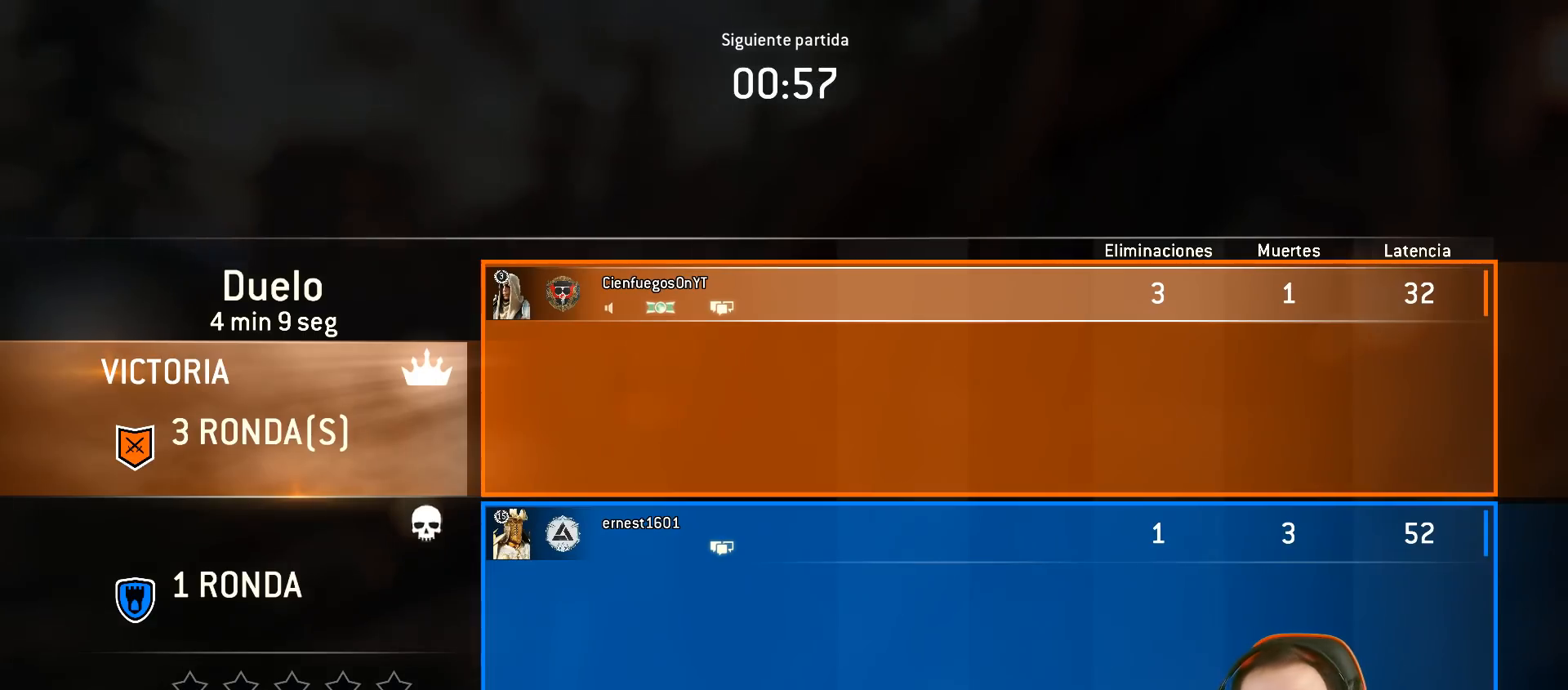
{"buttons": [], "left_stick": "center", "right_stick": "center", "events": []}
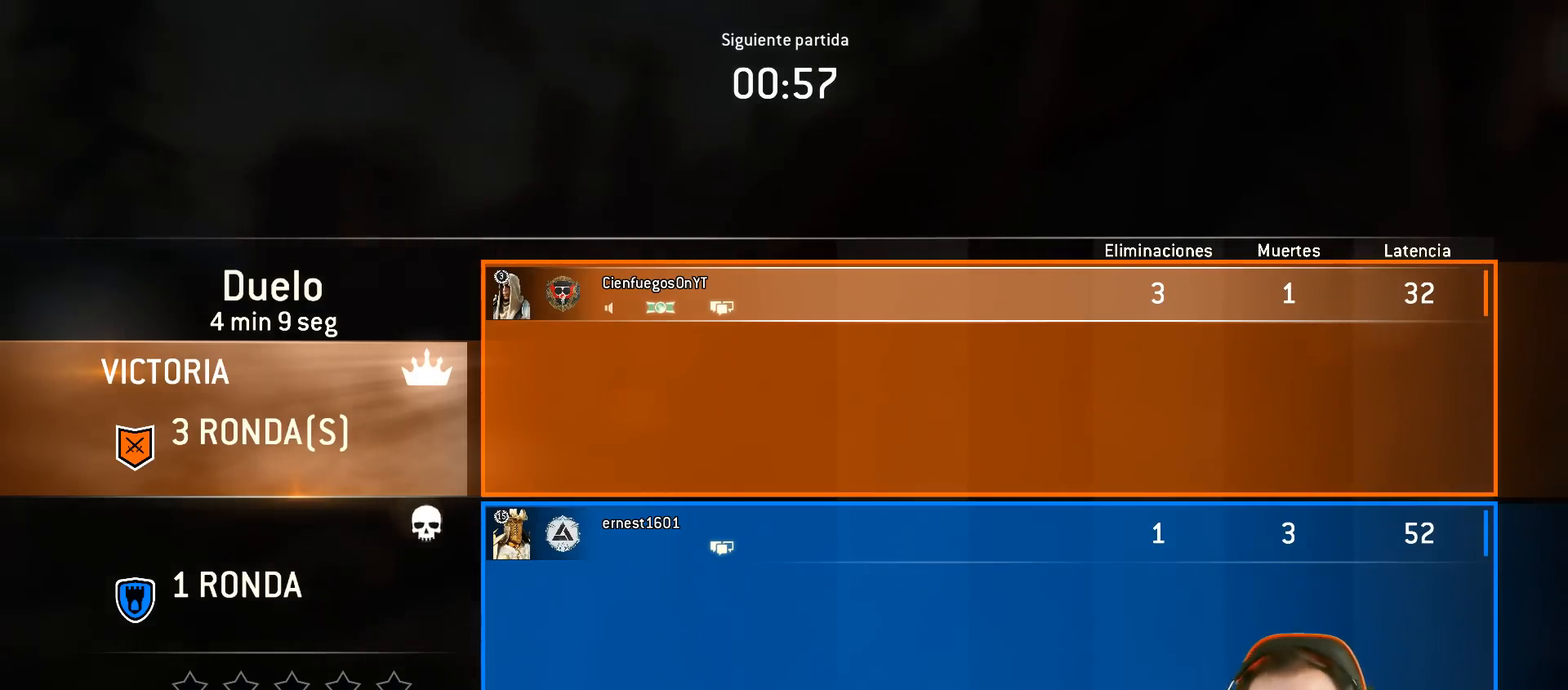
{"buttons": [], "left_stick": "center", "right_stick": "center", "events": []}
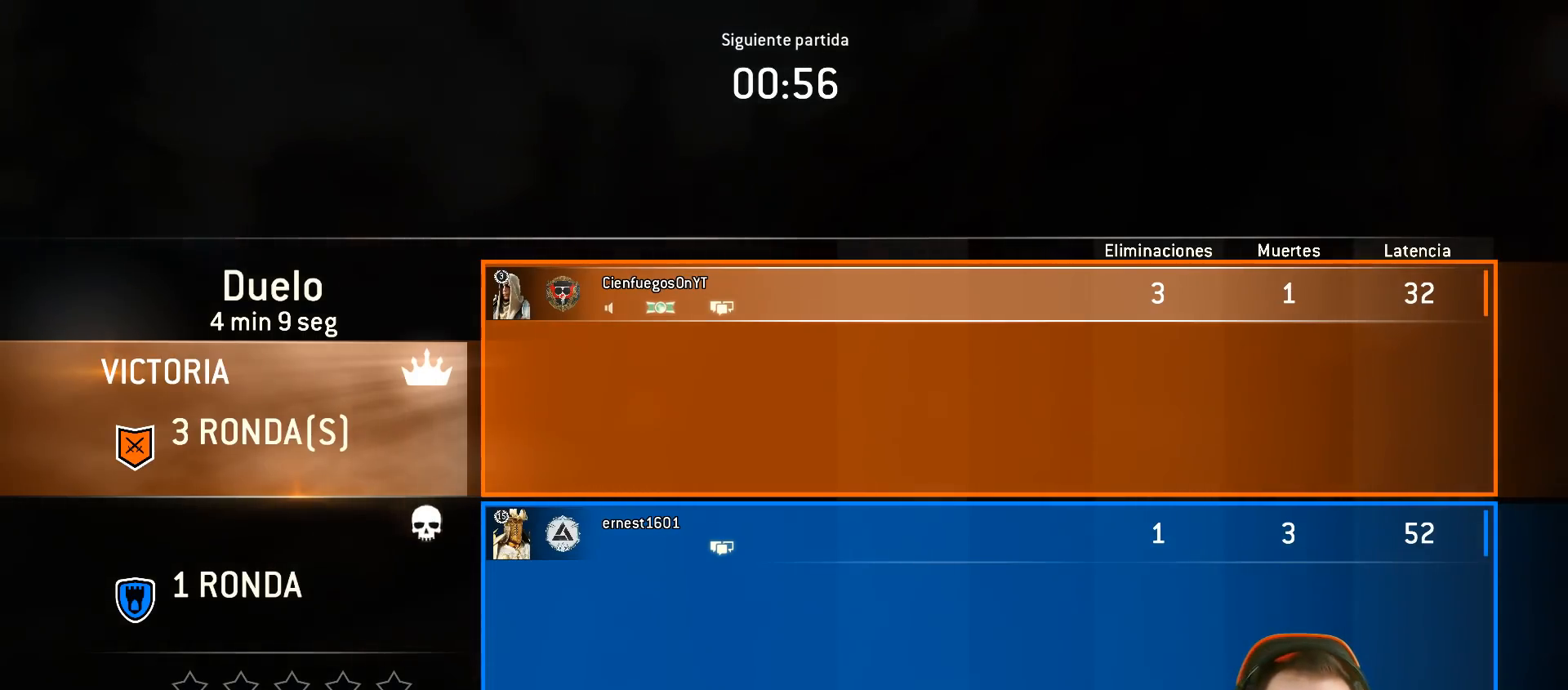
{"buttons": [], "left_stick": "center", "right_stick": "center", "events": []}
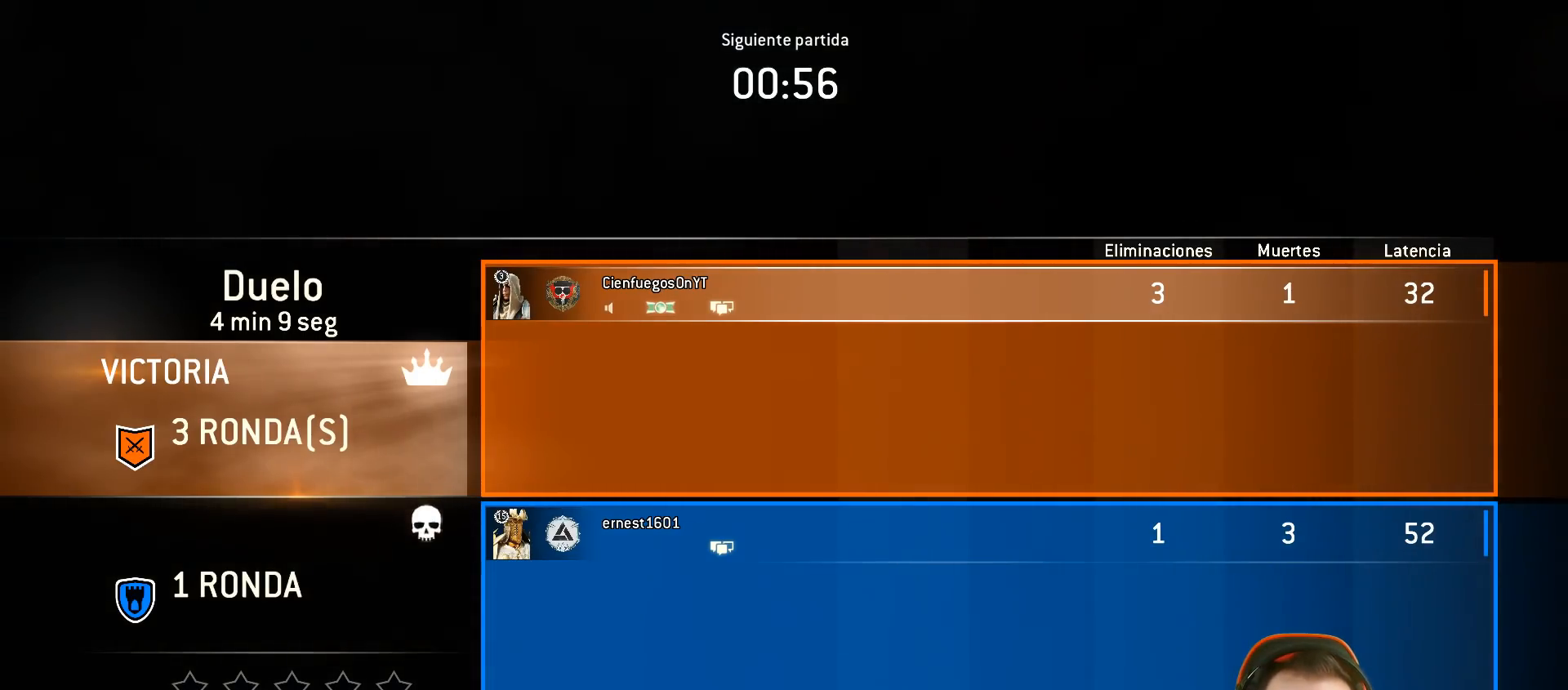
{"buttons": [], "left_stick": "center", "right_stick": "center", "events": [[367, "CROSS", "down"], [450, "CROSS", "up"]]}
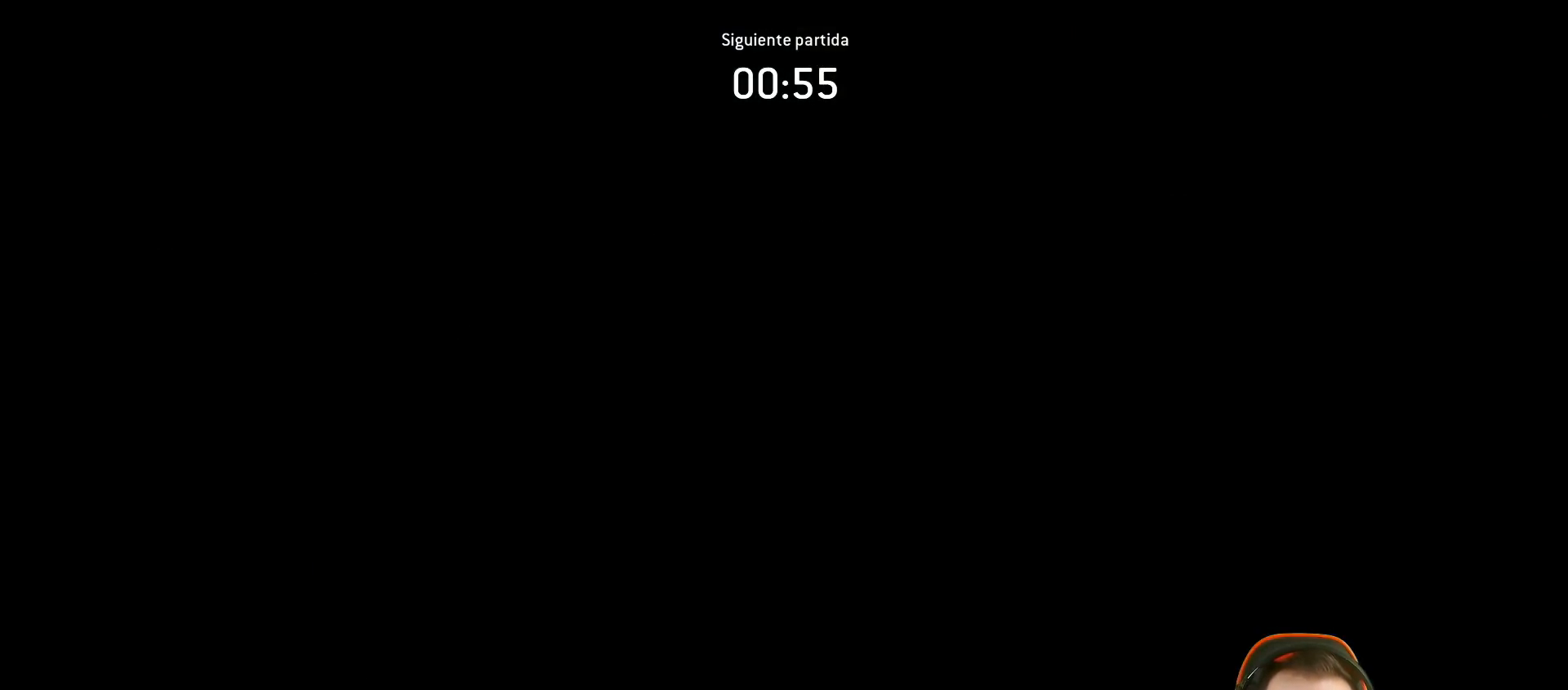
{"buttons": [], "left_stick": "center", "right_stick": "center", "events": [[33, "CROSS", "down"], [317, "CROSS", "up"]]}
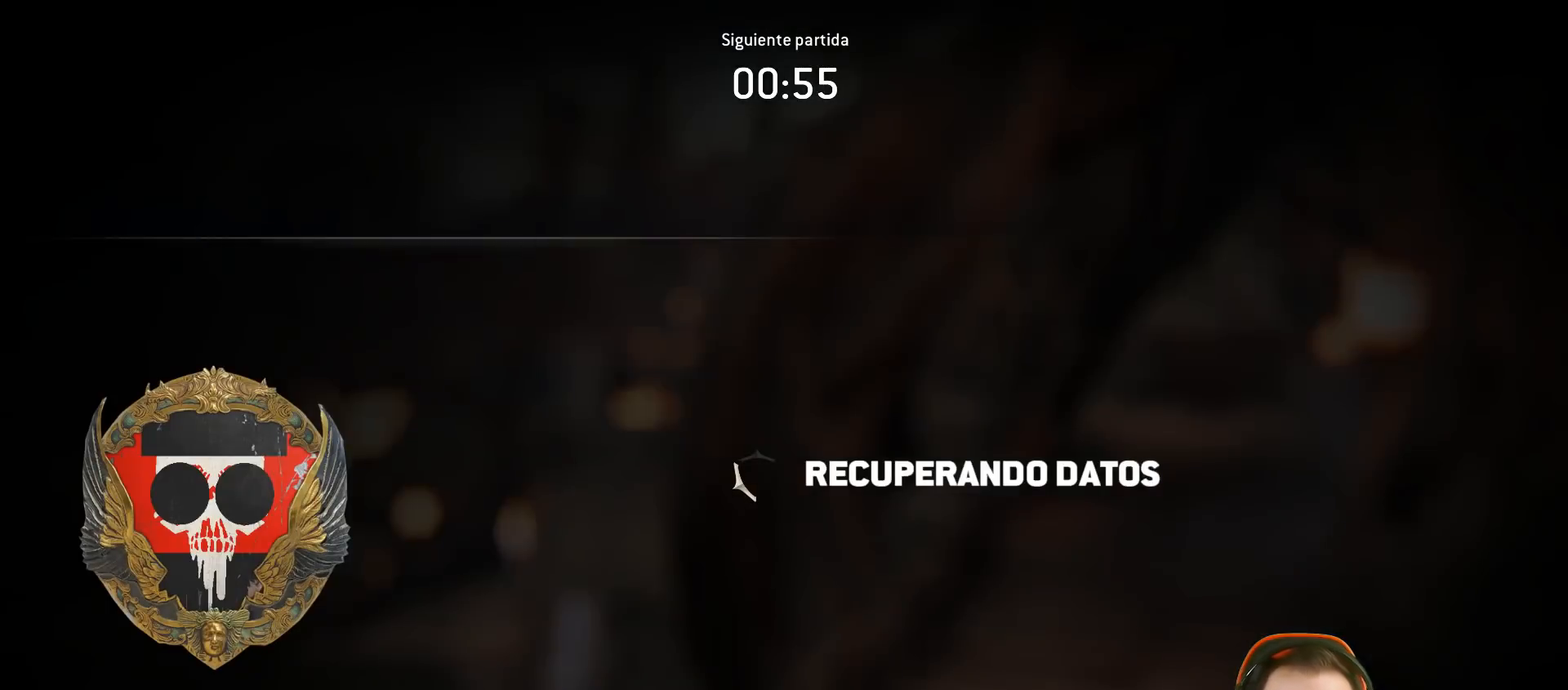
{"buttons": [], "left_stick": "center", "right_stick": "center", "events": []}
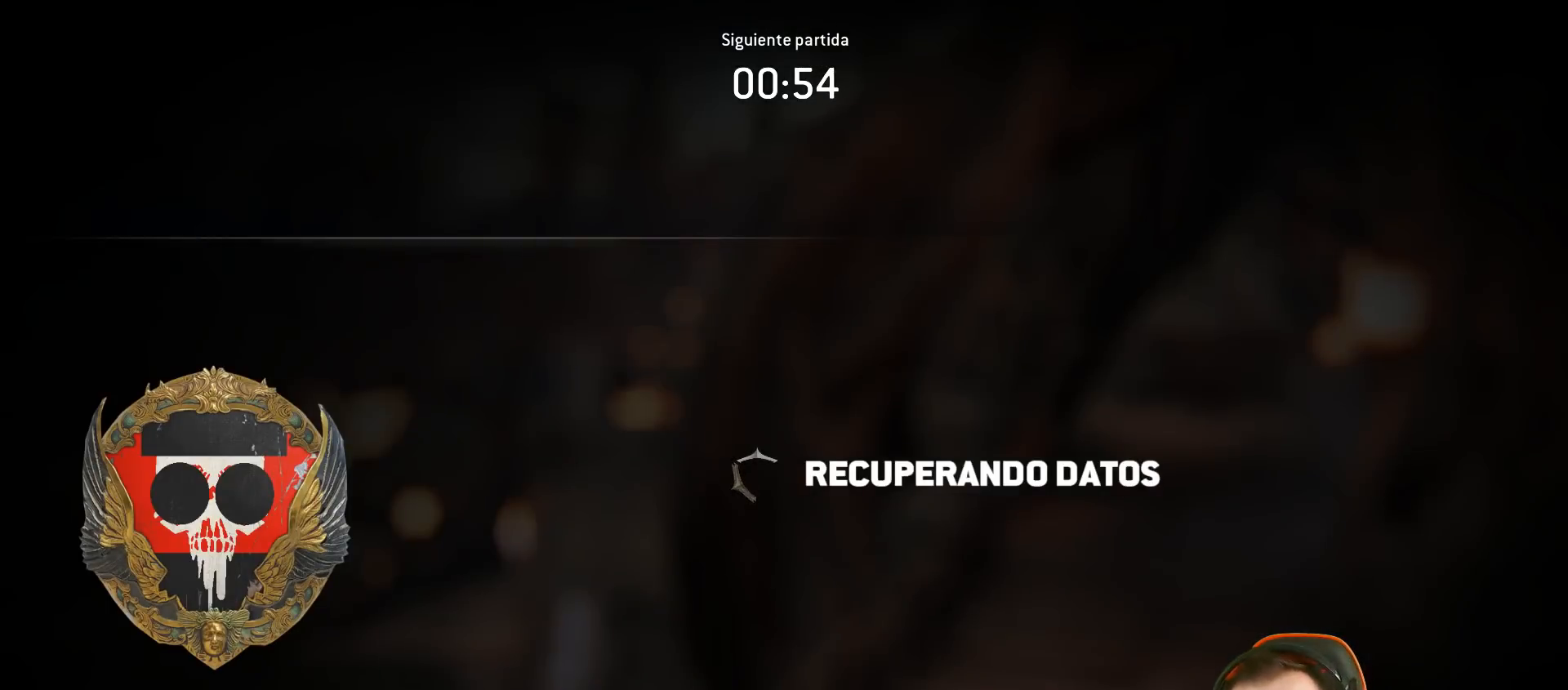
{"buttons": [], "left_stick": "center", "right_stick": "center", "events": []}
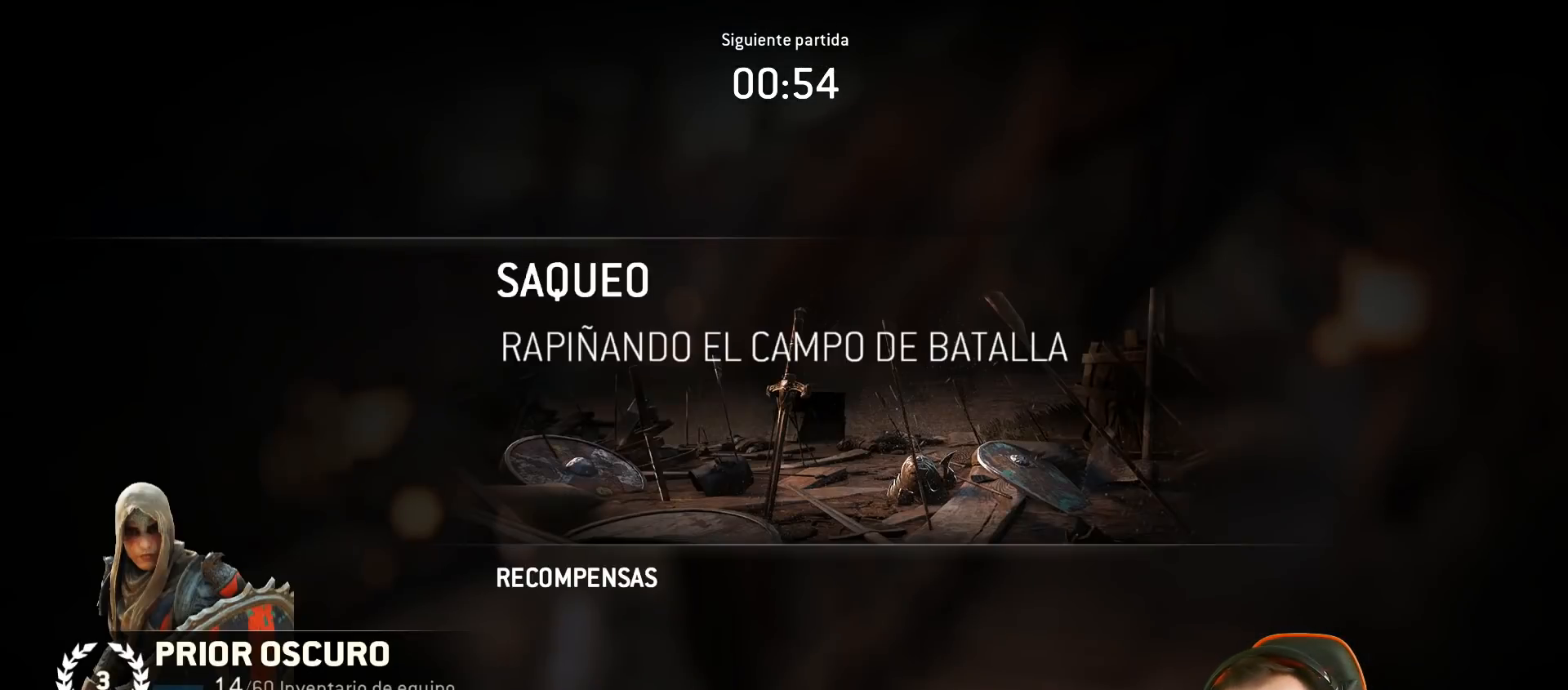
{"buttons": [], "left_stick": "center", "right_stick": "center", "events": []}
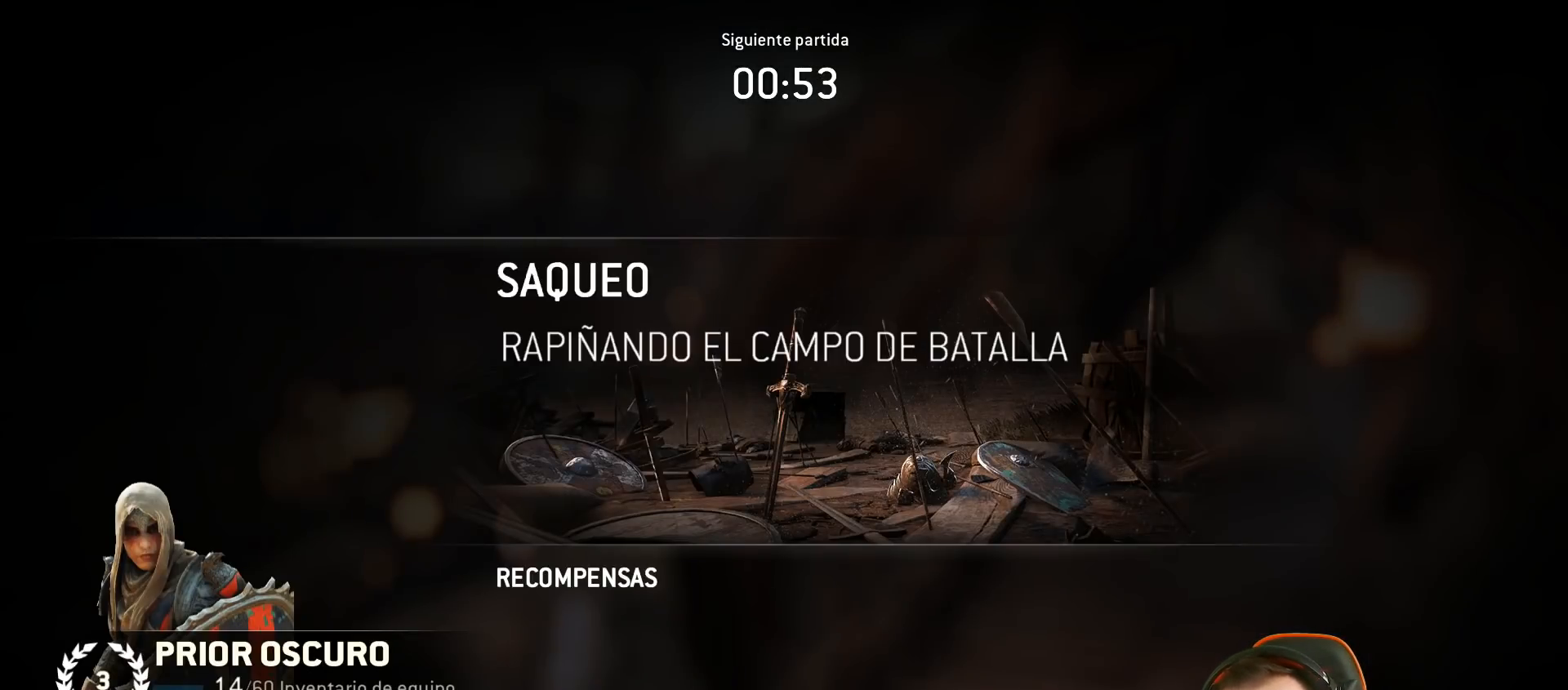
{"buttons": [], "left_stick": "center", "right_stick": "center", "events": []}
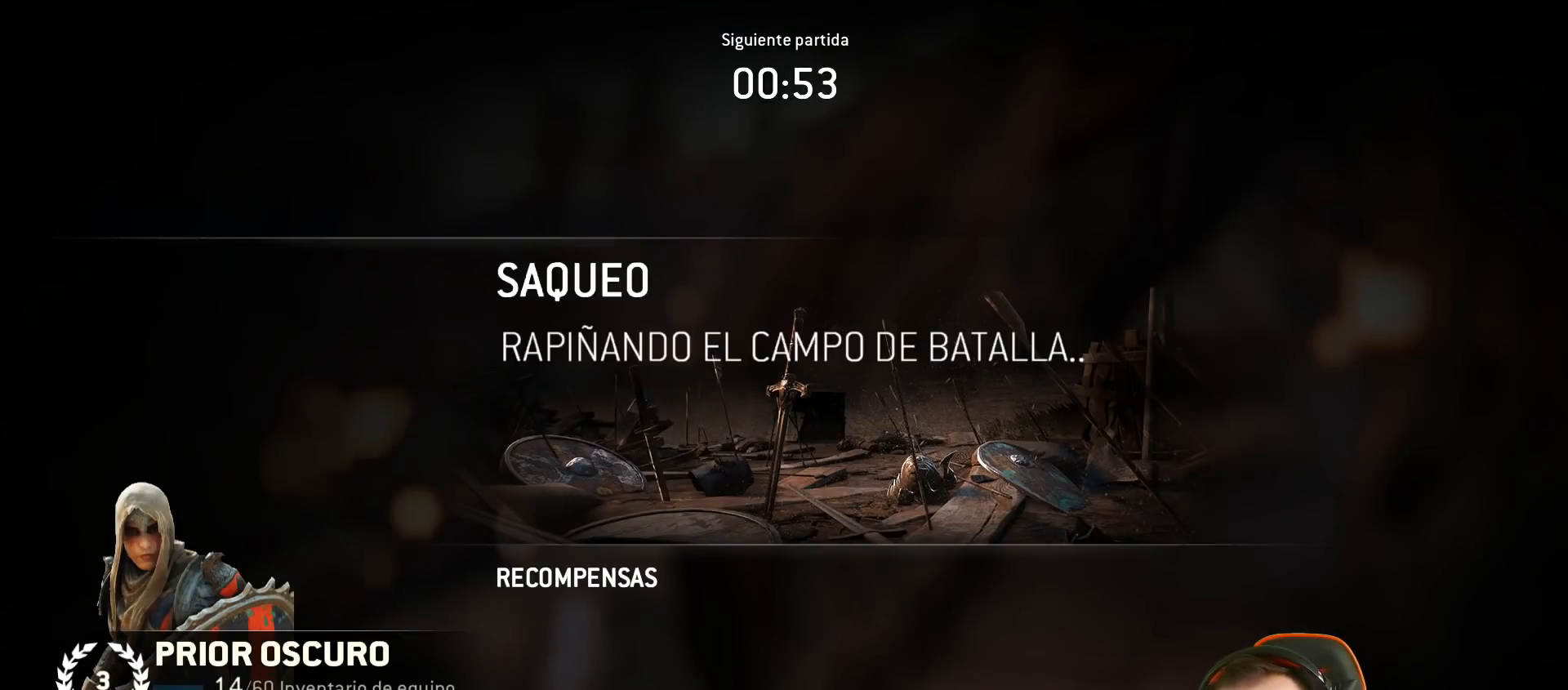
{"buttons": [], "left_stick": "center", "right_stick": "center", "events": []}
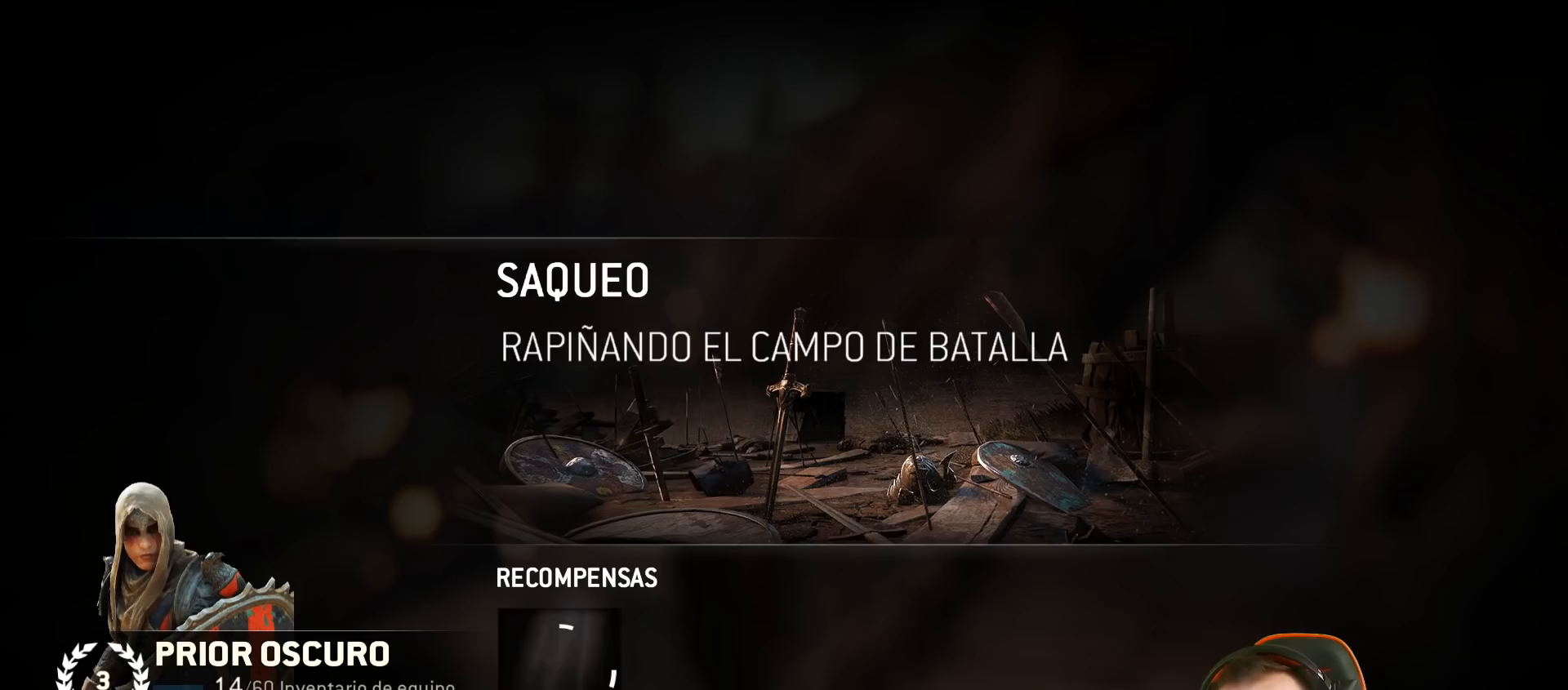
{"buttons": [], "left_stick": "center", "right_stick": "center", "events": []}
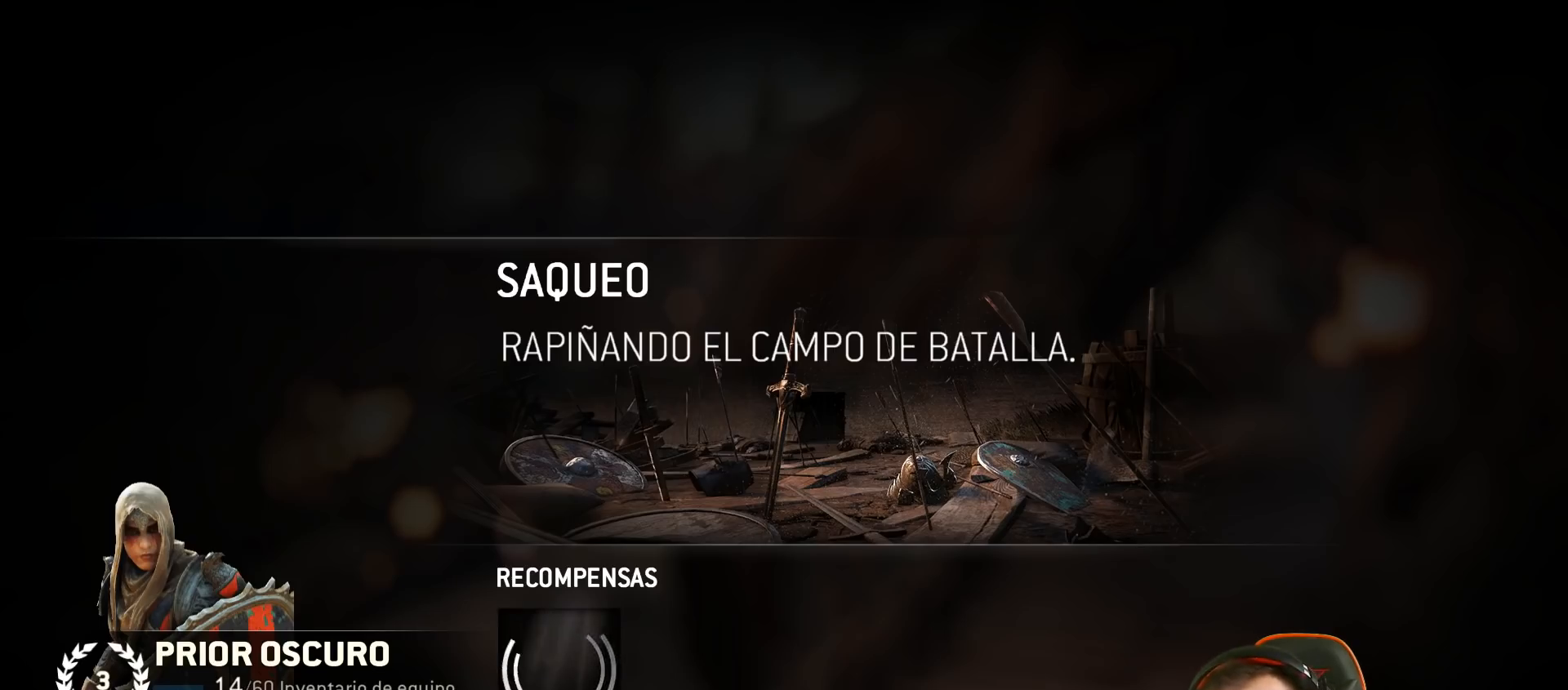
{"buttons": [], "left_stick": "center", "right_stick": "center", "events": []}